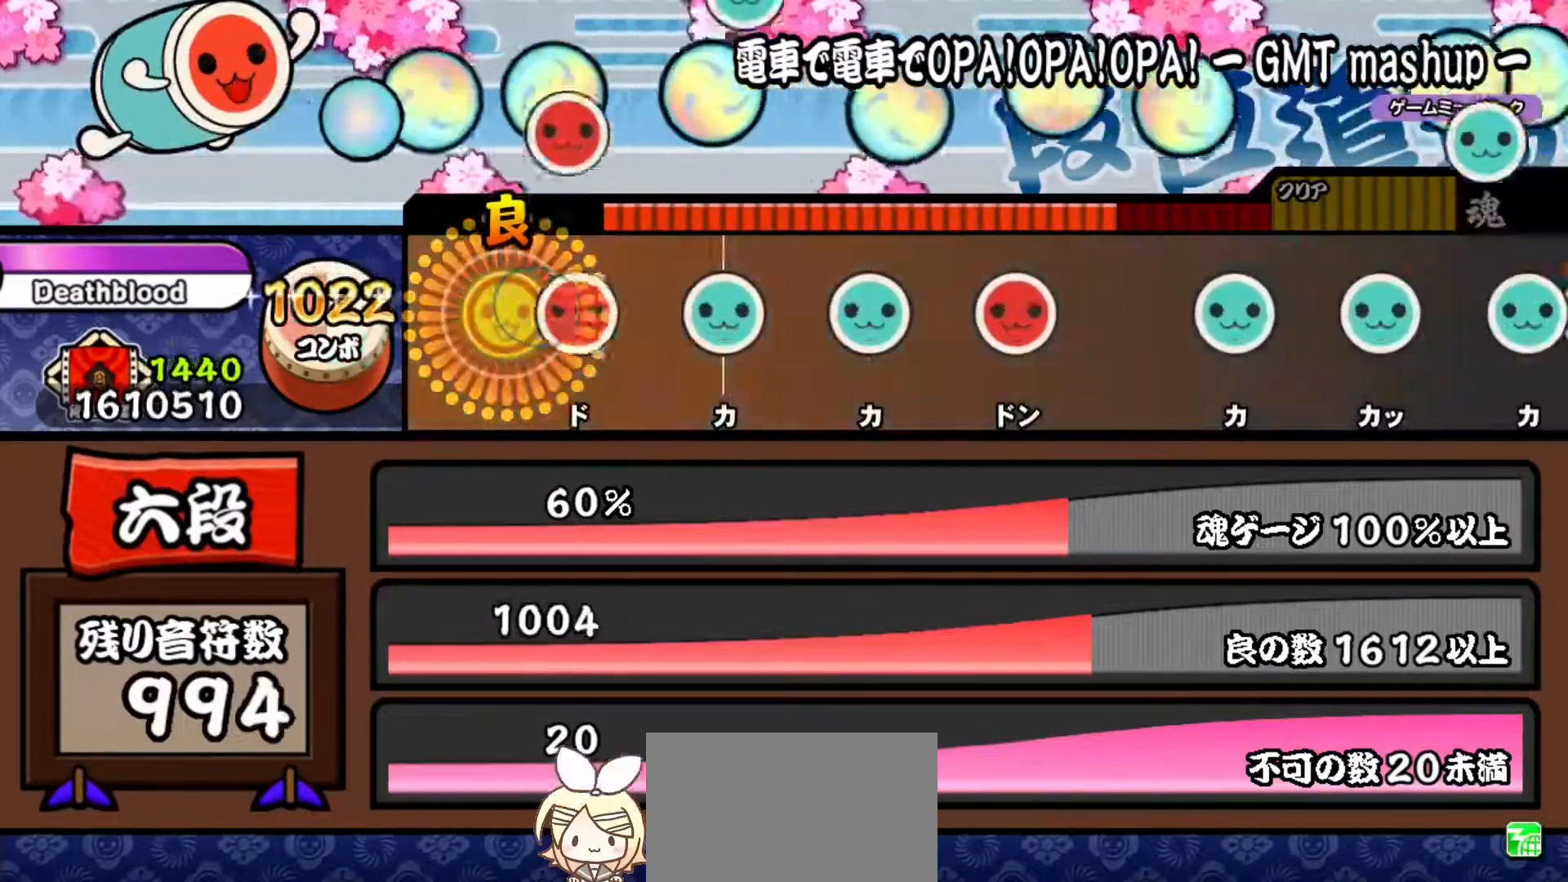
Gameplay with a controller (PlayStation layout); each line is a JSON object with the inputs held at the frame after it. "events" lists button and stick changes between this image and that frame as [ms after this image, input, new state], when the widget could be followed in between. Not read: left_stick.
{"buttons": [], "right_stick": "center", "events": [[83, "DPAD_RIGHT", "up"], [133, "SQUARE", "down"], [233, "SQUARE", "up"], [350, "TRIANGLE", "down"], [467, "TRIANGLE", "up"]]}
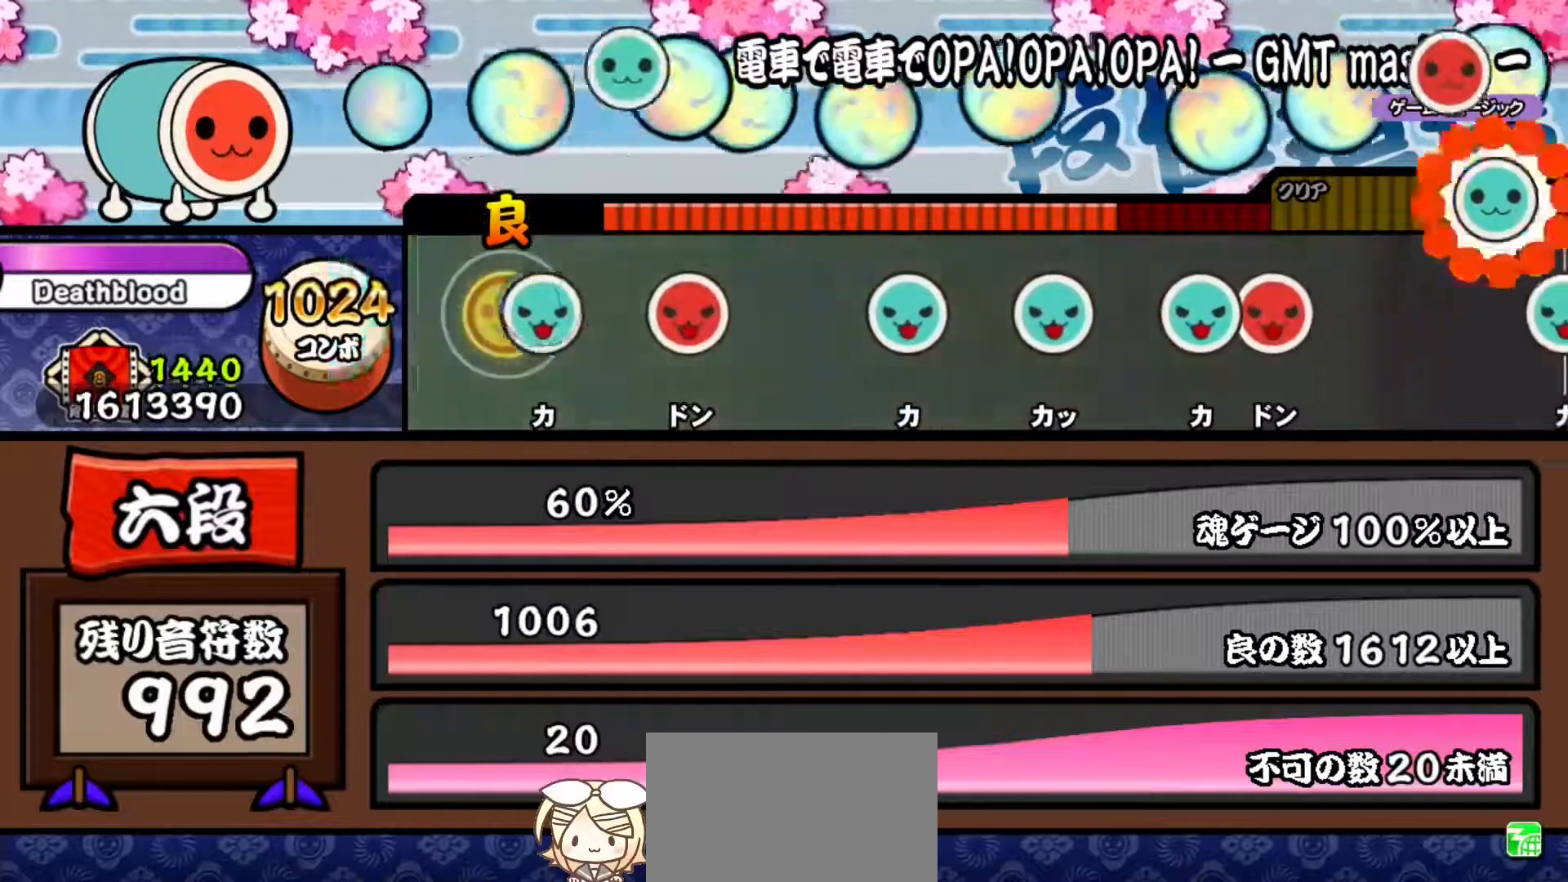
{"buttons": [], "right_stick": "center", "events": [[84, "TRIANGLE", "down"], [200, "TRIANGLE", "up"], [300, "SQUARE", "down"], [467, "SQUARE", "up"]]}
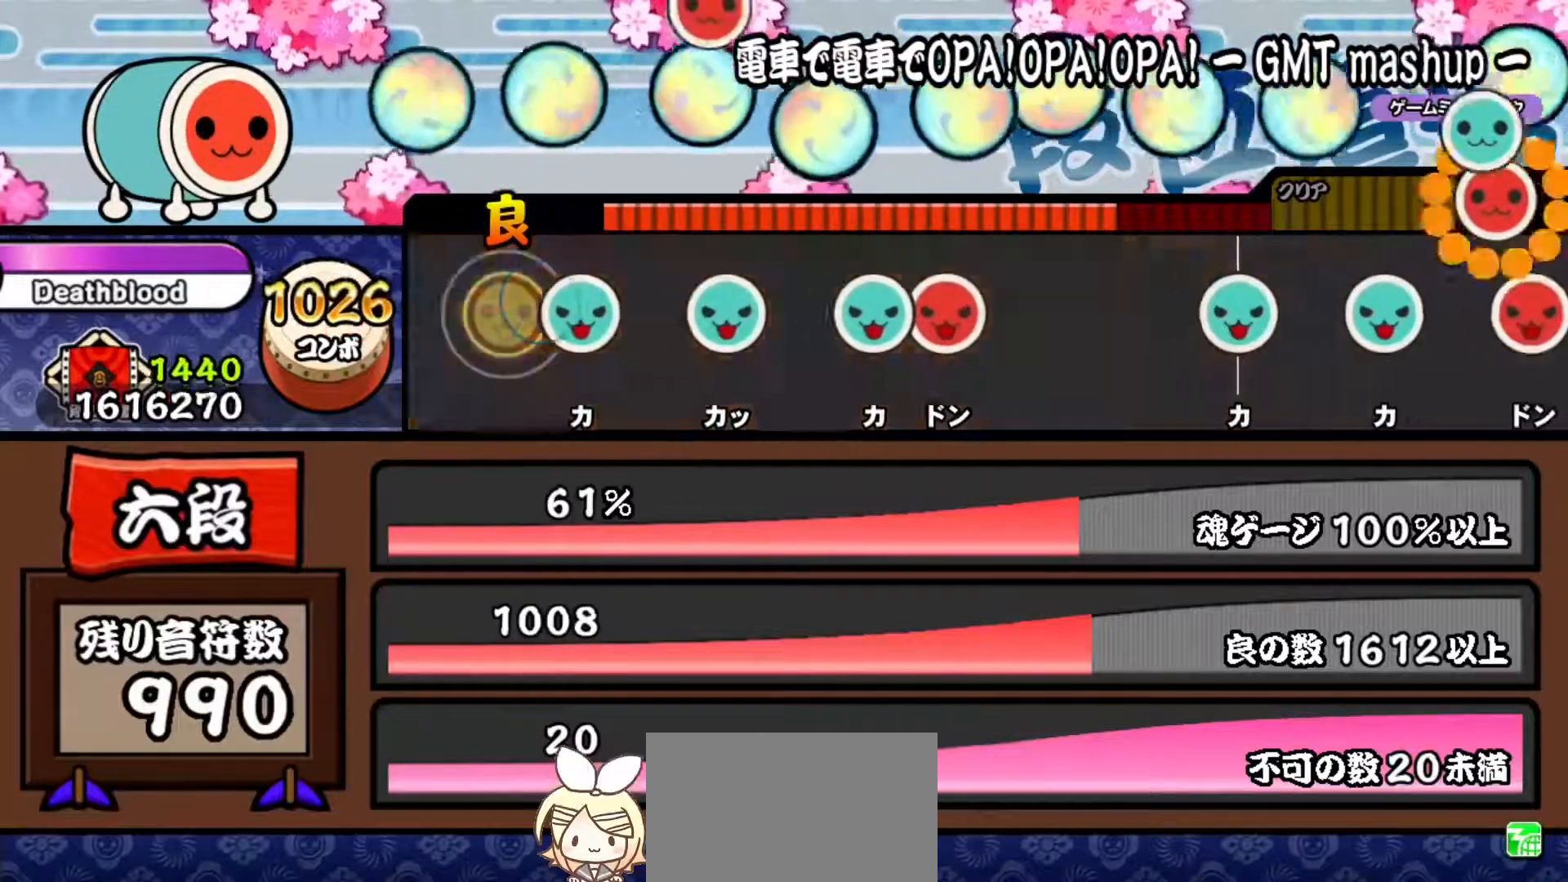
{"buttons": [], "right_stick": "center", "events": [[133, "TRIANGLE", "down"], [250, "TRIANGLE", "up"], [350, "TRIANGLE", "down"], [483, "TRIANGLE", "up"]]}
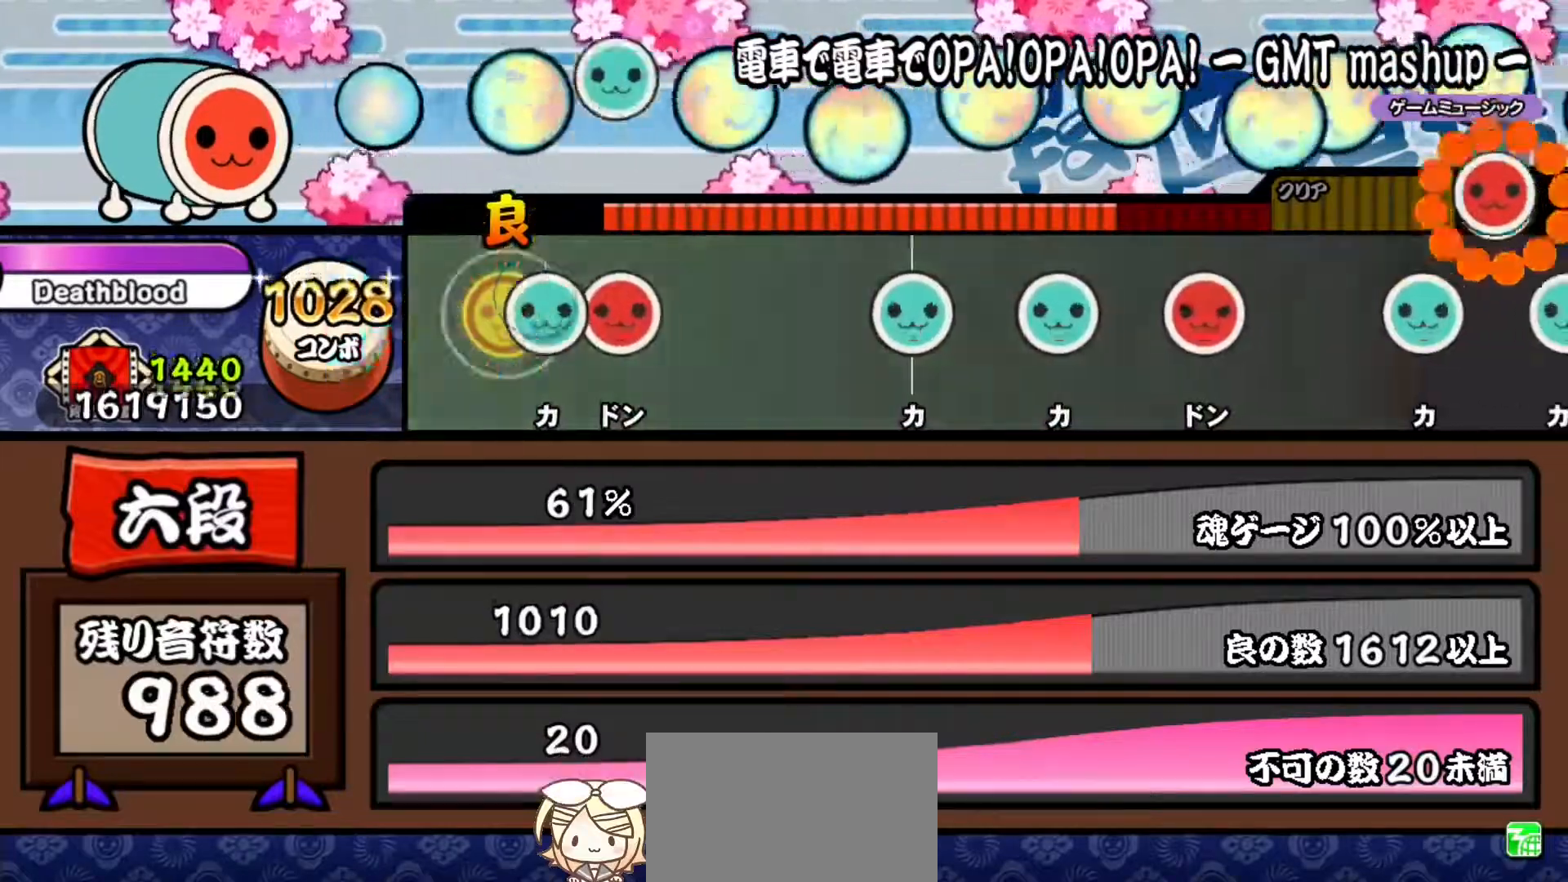
{"buttons": [], "right_stick": "center", "events": [[67, "TRIANGLE", "down"], [167, "DPAD_RIGHT", "down"], [200, "TRIANGLE", "up"], [367, "DPAD_RIGHT", "up"]]}
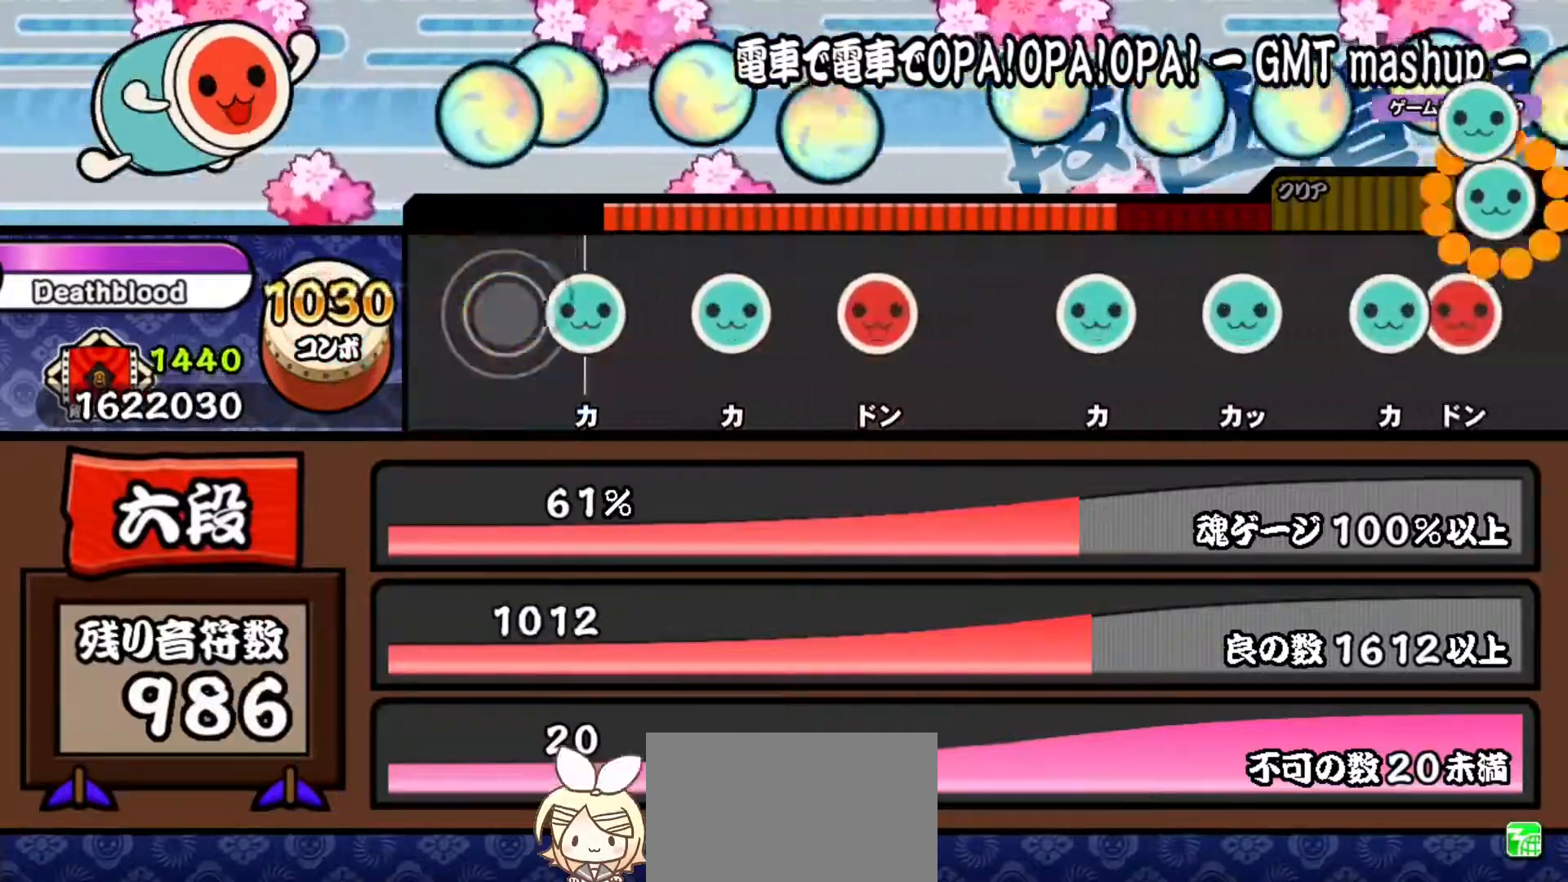
{"buttons": [], "right_stick": "center", "events": [[116, "TRIANGLE", "down"], [250, "TRIANGLE", "up"], [350, "TRIANGLE", "down"], [483, "TRIANGLE", "up"]]}
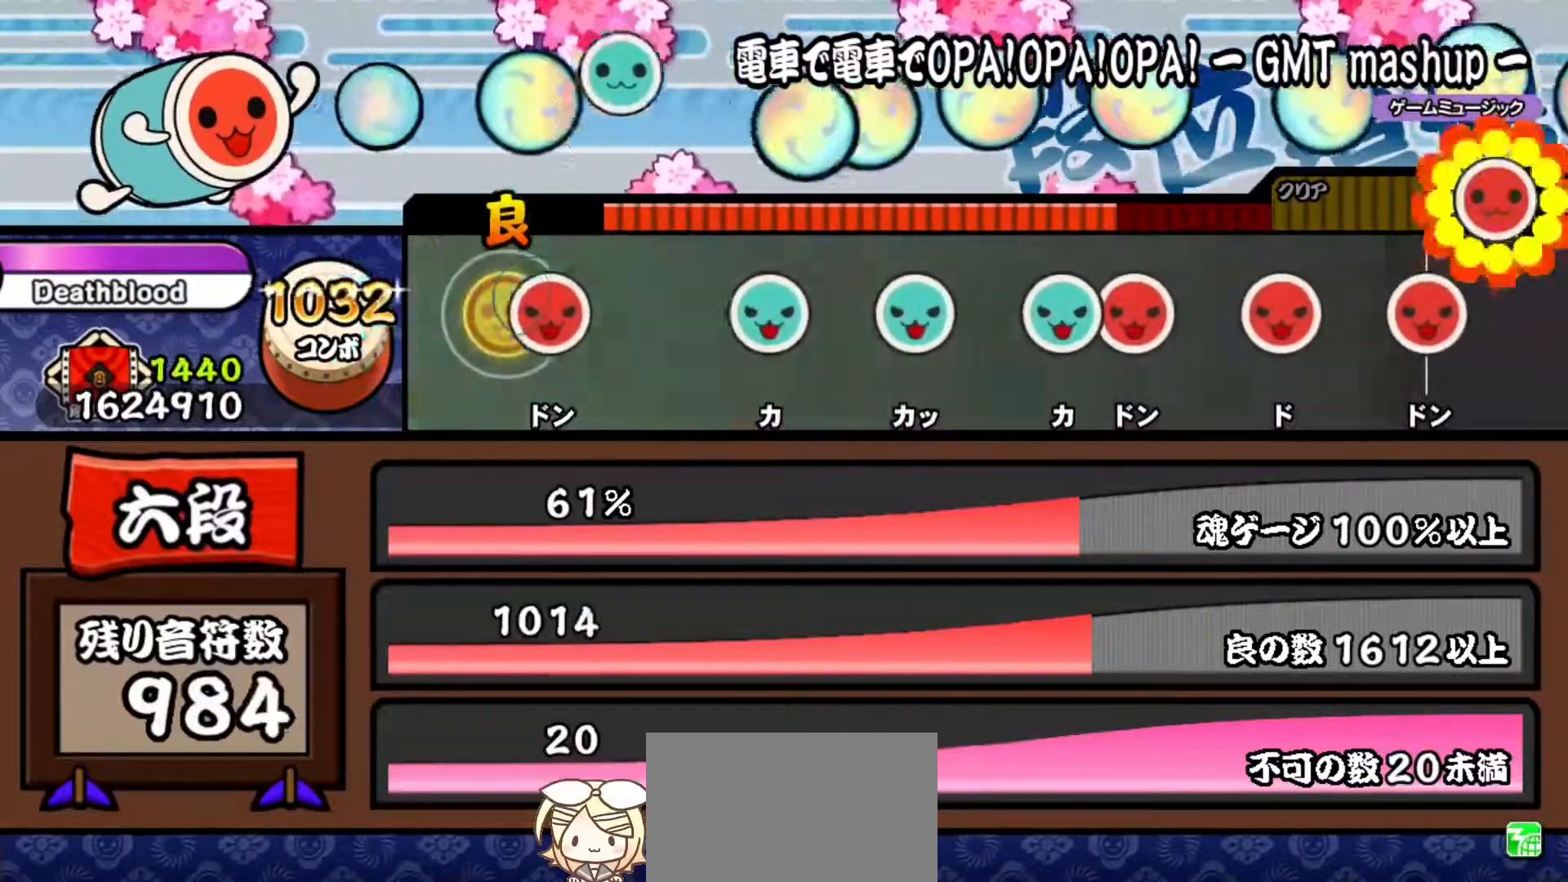
{"buttons": ["TRIANGLE"], "right_stick": "center", "events": [[67, "SQUARE", "down"], [250, "SQUARE", "up"], [417, "TRIANGLE", "down"]]}